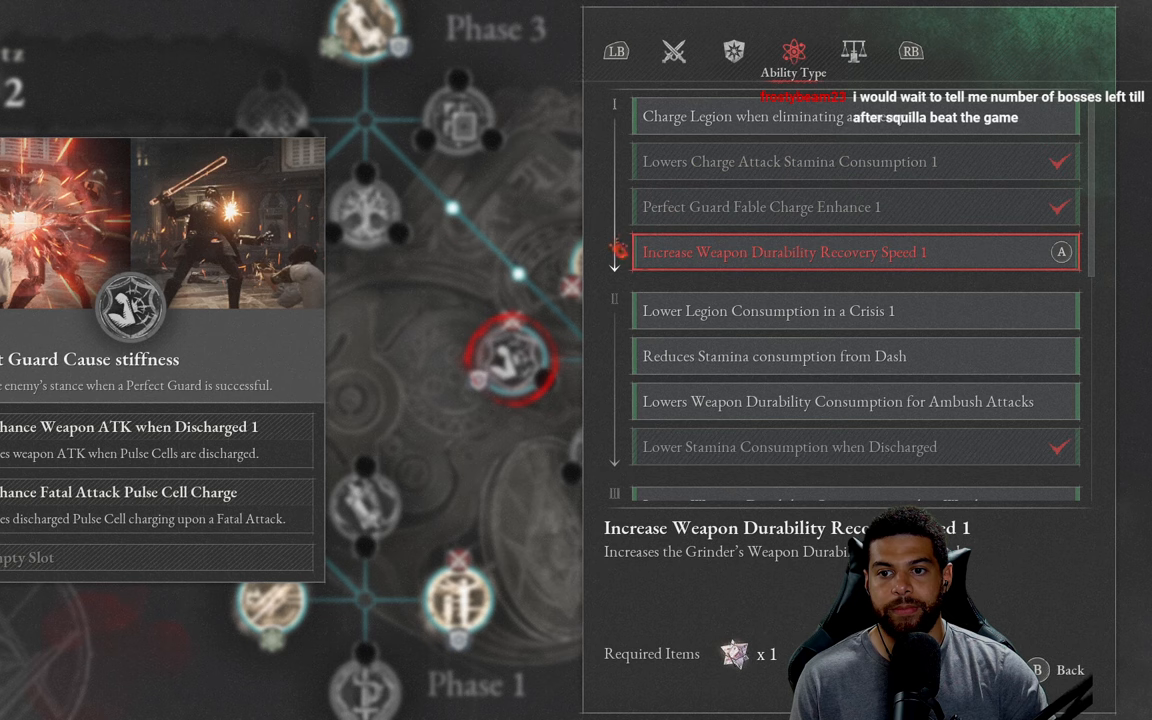
Gameplay with a controller (Xbox layout); each line is a JSON object with the inputs held at the frame after it. "events" lists button and stick changes between this image and that frame as [ms after this image, input, new state], when the widget could be followed in between.
{"buttons": [], "left_stick": "center", "right_stick": "center", "events": [[200, "DPAD_DOWN", "down"], [367, "DPAD_DOWN", "up"]]}
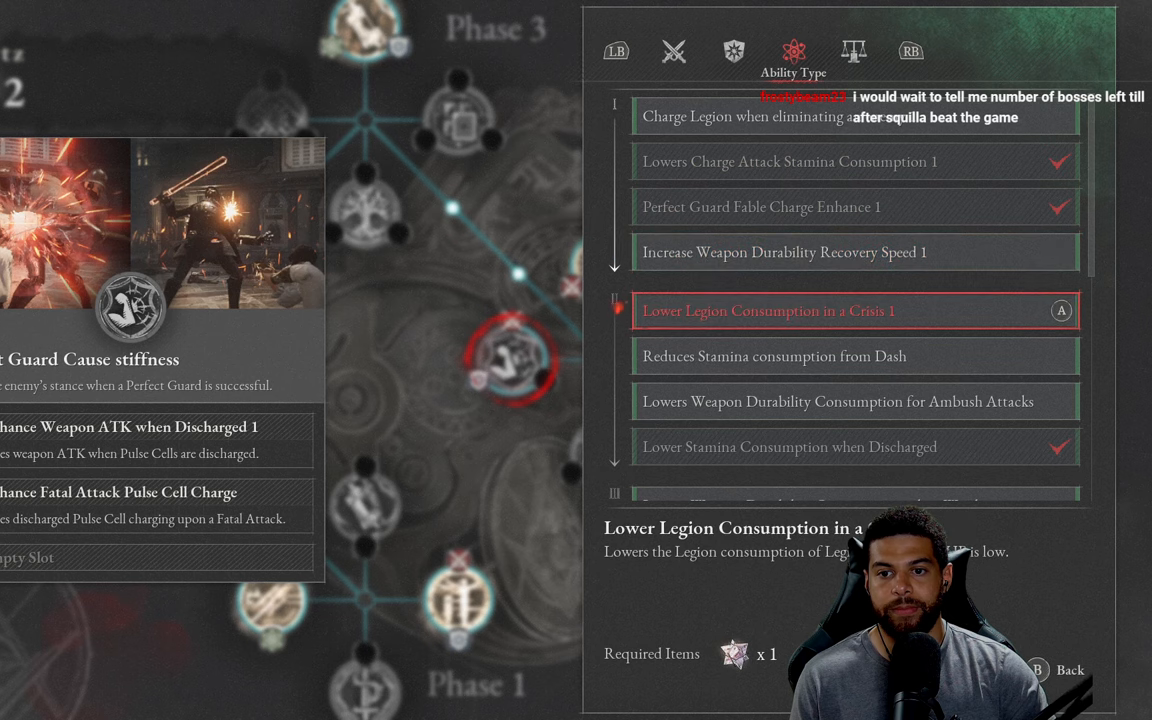
{"buttons": [], "left_stick": "center", "right_stick": "center", "events": [[133, "DPAD_DOWN", "down"], [283, "DPAD_DOWN", "up"]]}
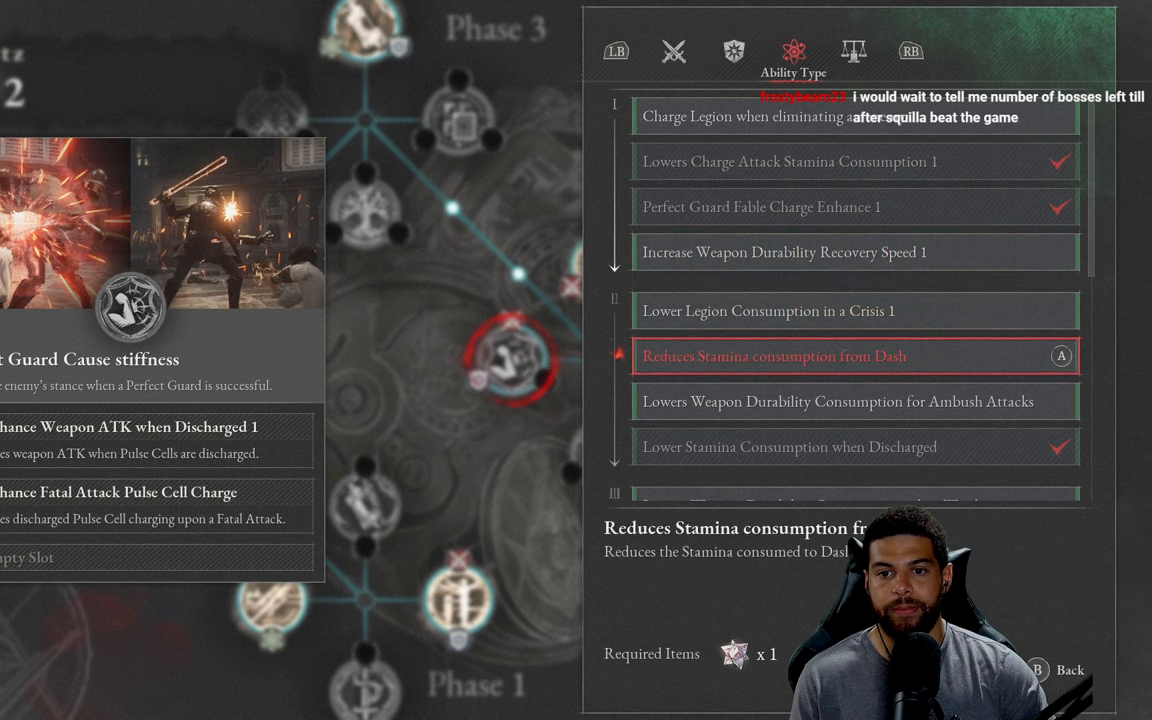
{"buttons": [], "left_stick": "center", "right_stick": "center", "events": []}
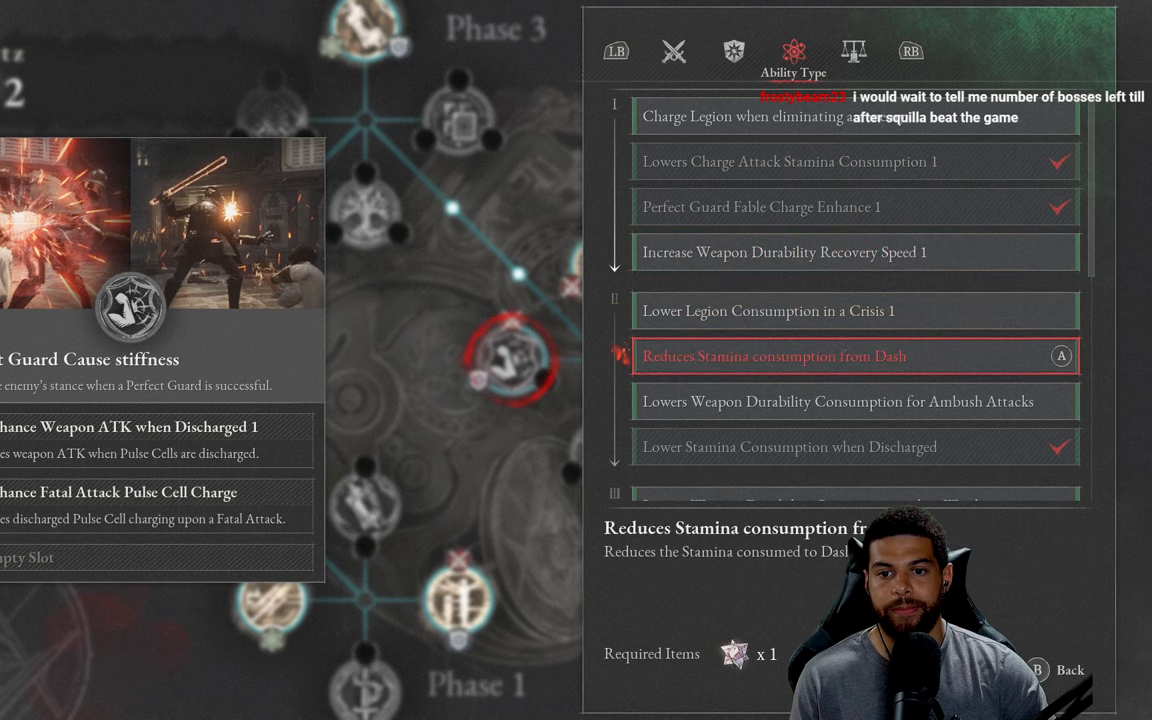
{"buttons": [], "left_stick": "center", "right_stick": "center", "events": []}
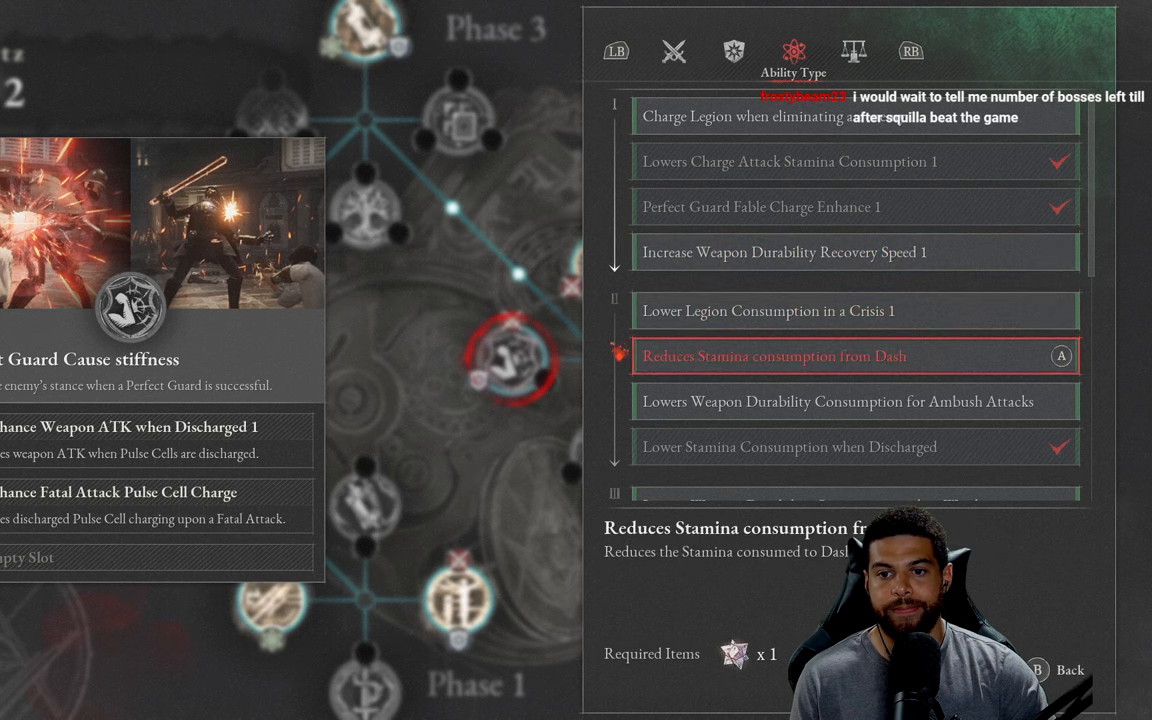
{"buttons": [], "left_stick": "center", "right_stick": "center", "events": []}
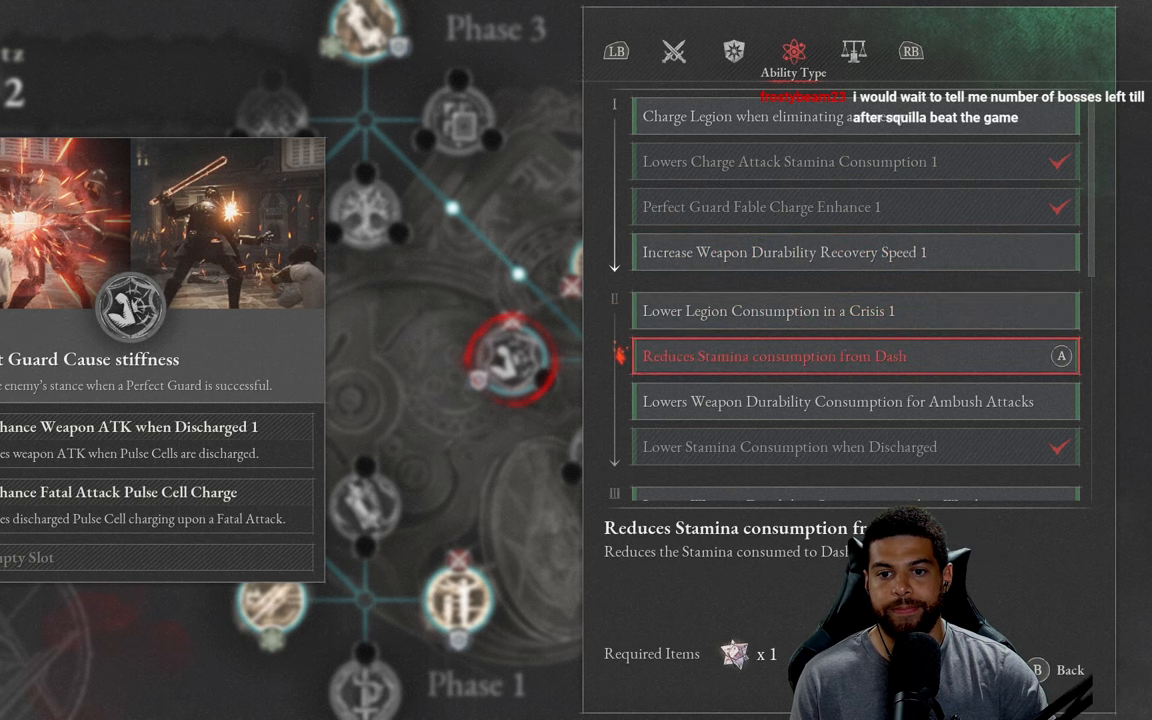
{"buttons": ["DPAD_DOWN"], "left_stick": "center", "right_stick": "center", "events": [[500, "DPAD_DOWN", "down"]]}
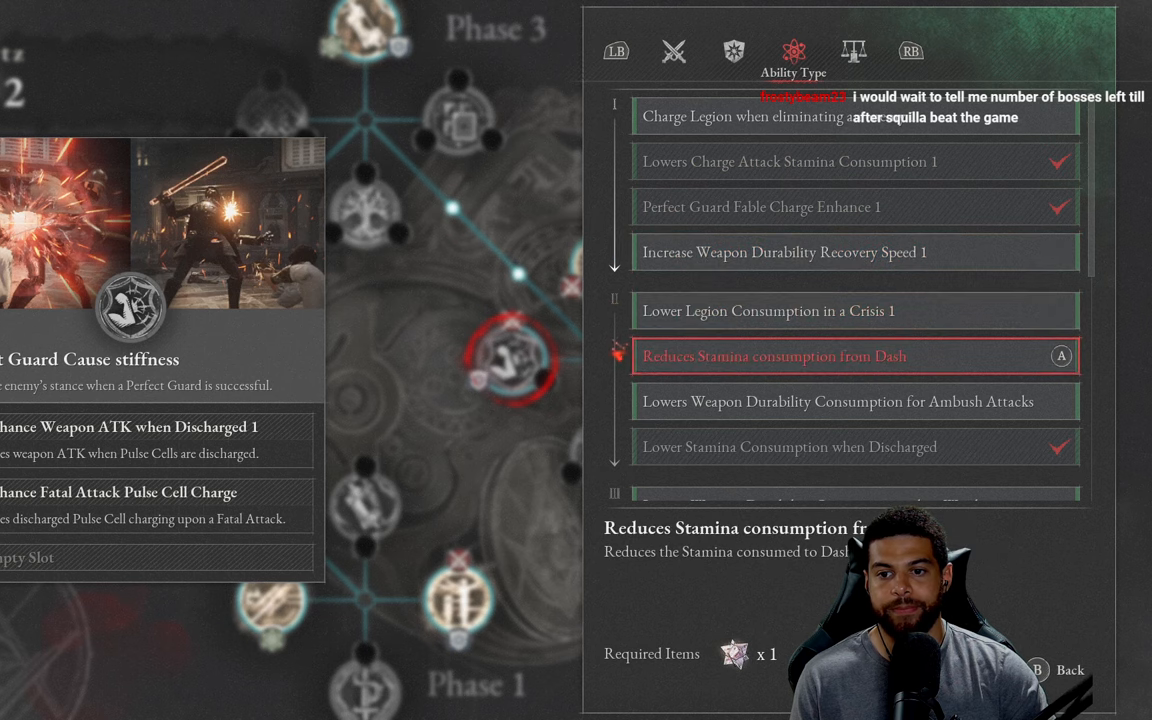
{"buttons": [], "left_stick": "center", "right_stick": "center", "events": [[167, "DPAD_DOWN", "up"], [367, "DPAD_UP", "down"], [467, "DPAD_UP", "up"]]}
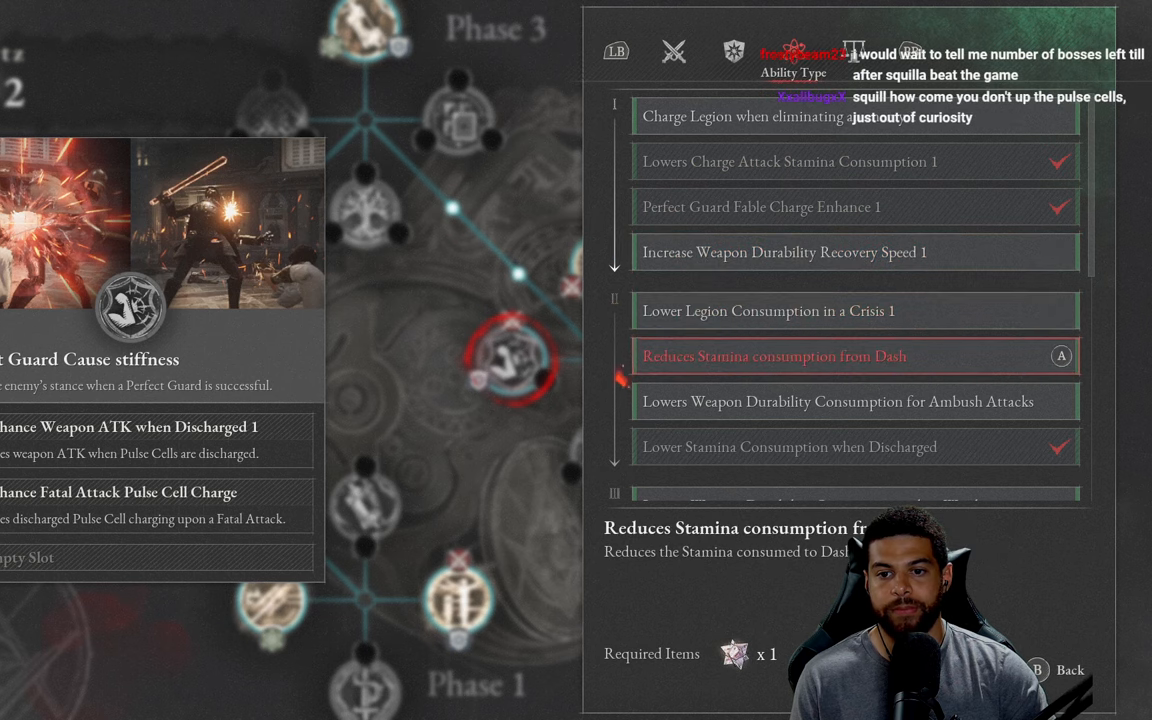
{"buttons": [], "left_stick": "center", "right_stick": "center", "events": [[67, "A", "down"], [183, "A", "up"]]}
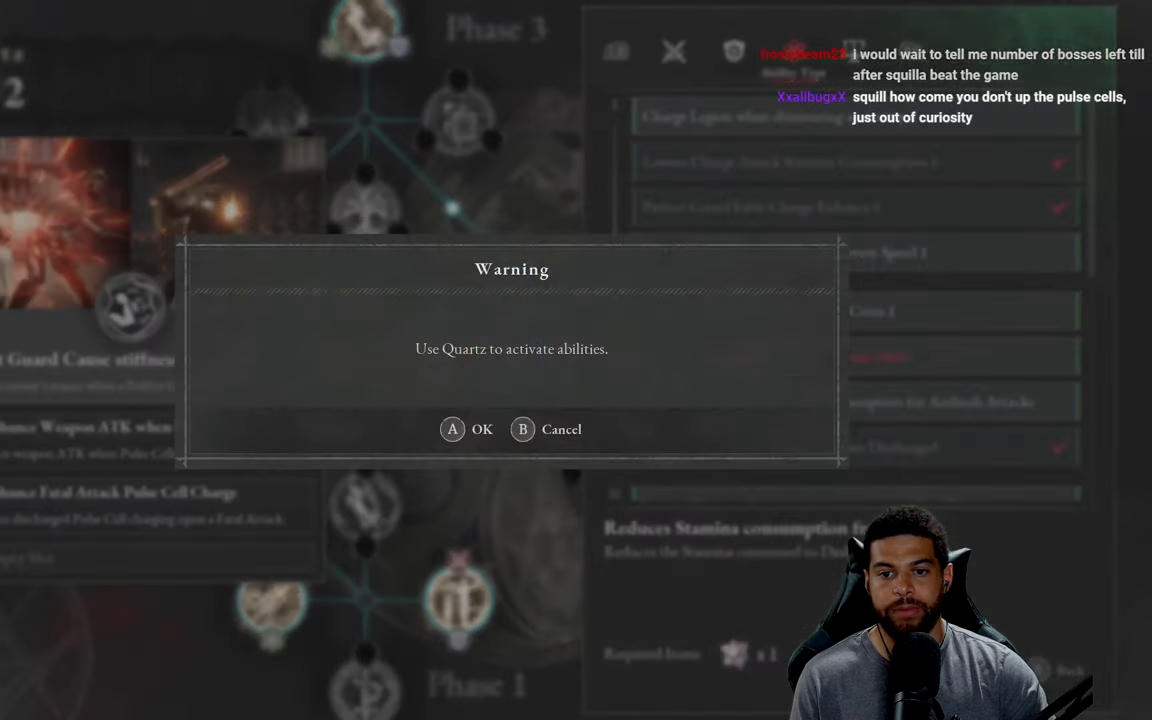
{"buttons": [], "left_stick": "center", "right_stick": "center", "events": [[50, "A", "down"], [150, "A", "up"]]}
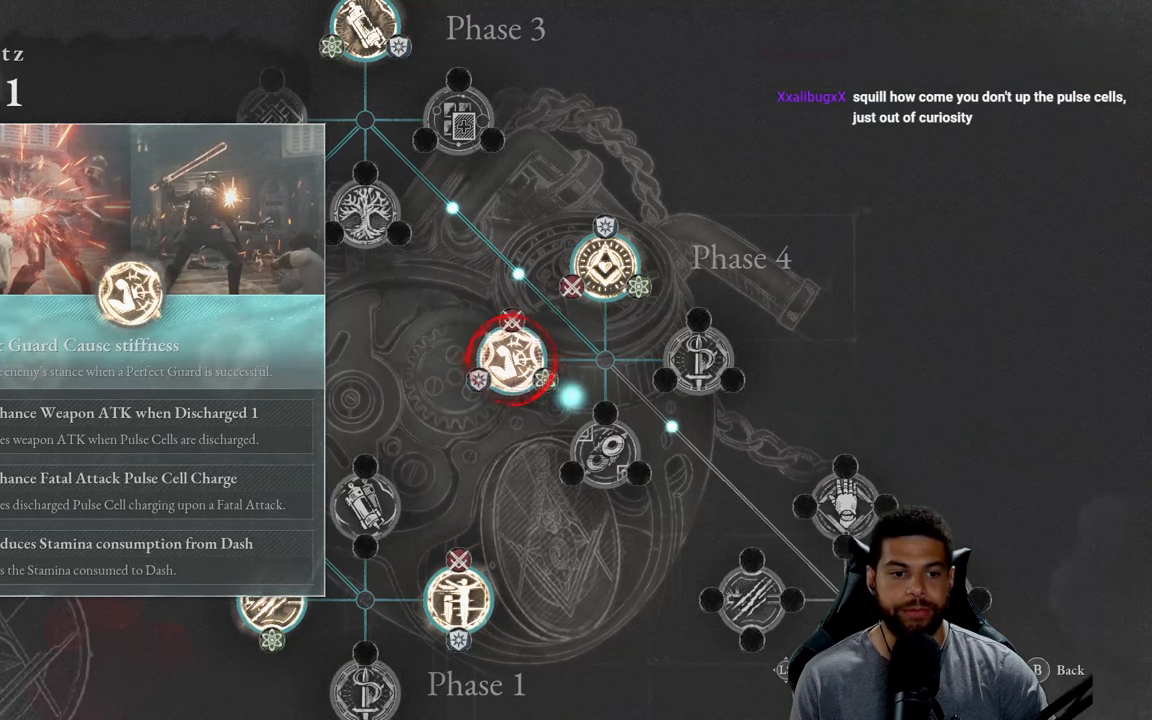
{"buttons": [], "left_stick": "center", "right_stick": "center", "events": []}
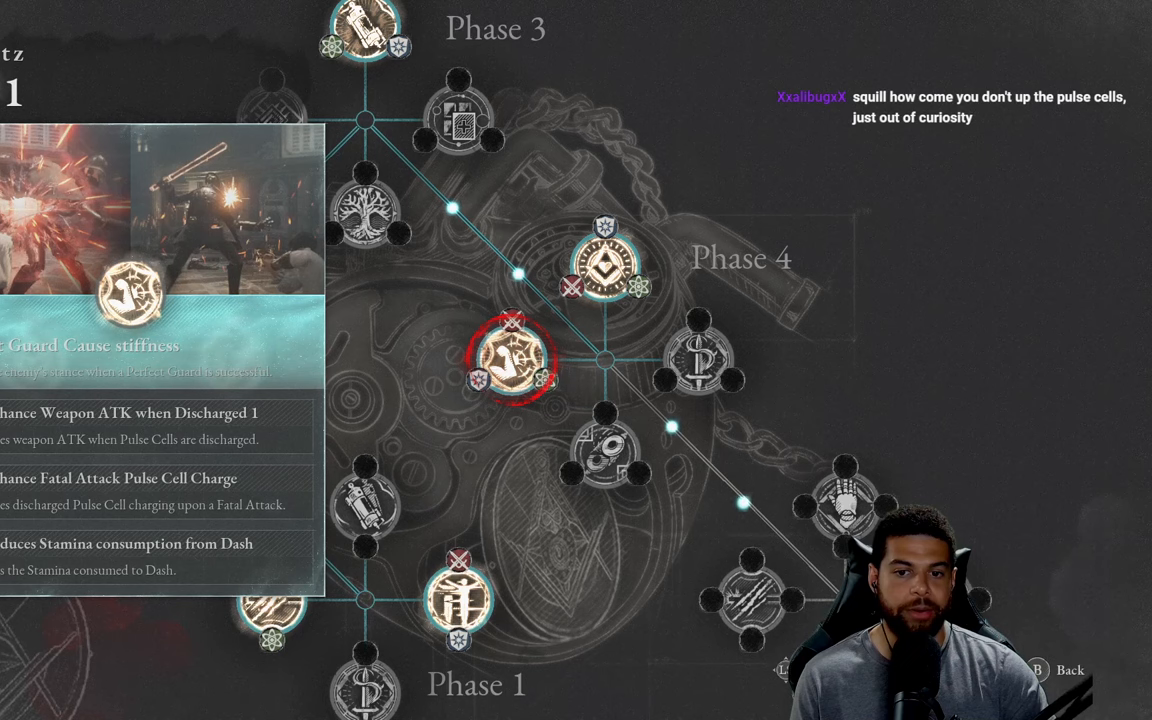
{"buttons": [], "left_stick": "center", "right_stick": "center", "events": []}
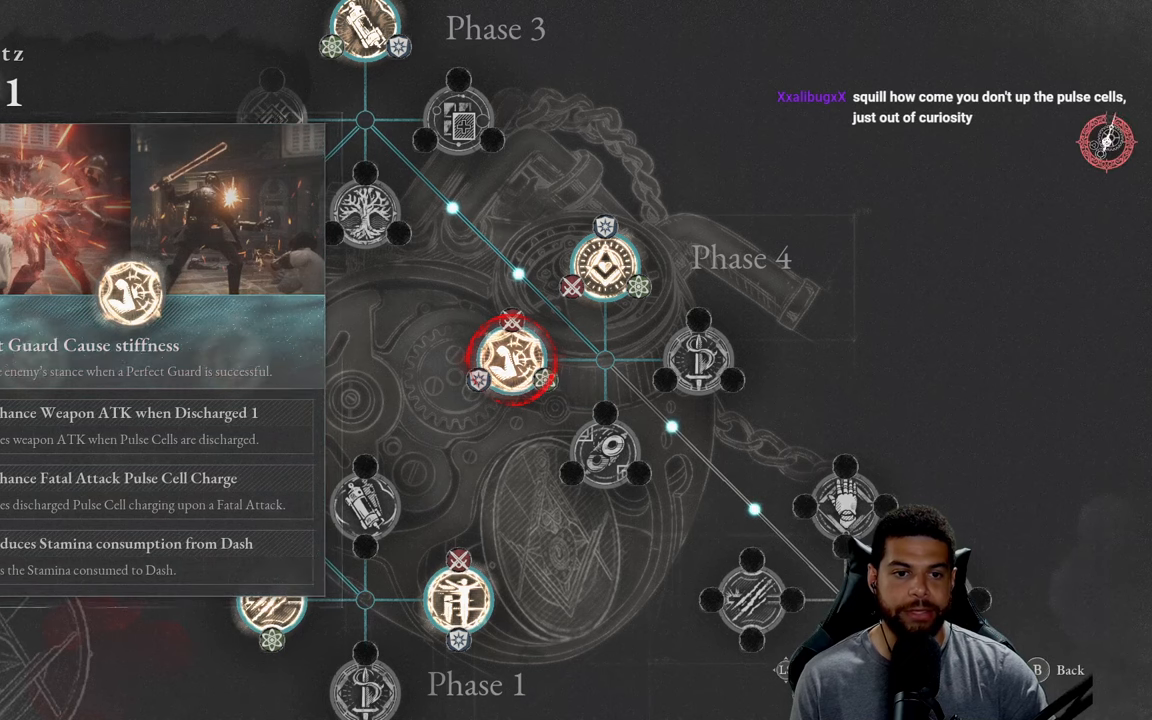
{"buttons": [], "left_stick": "center", "right_stick": "center", "events": []}
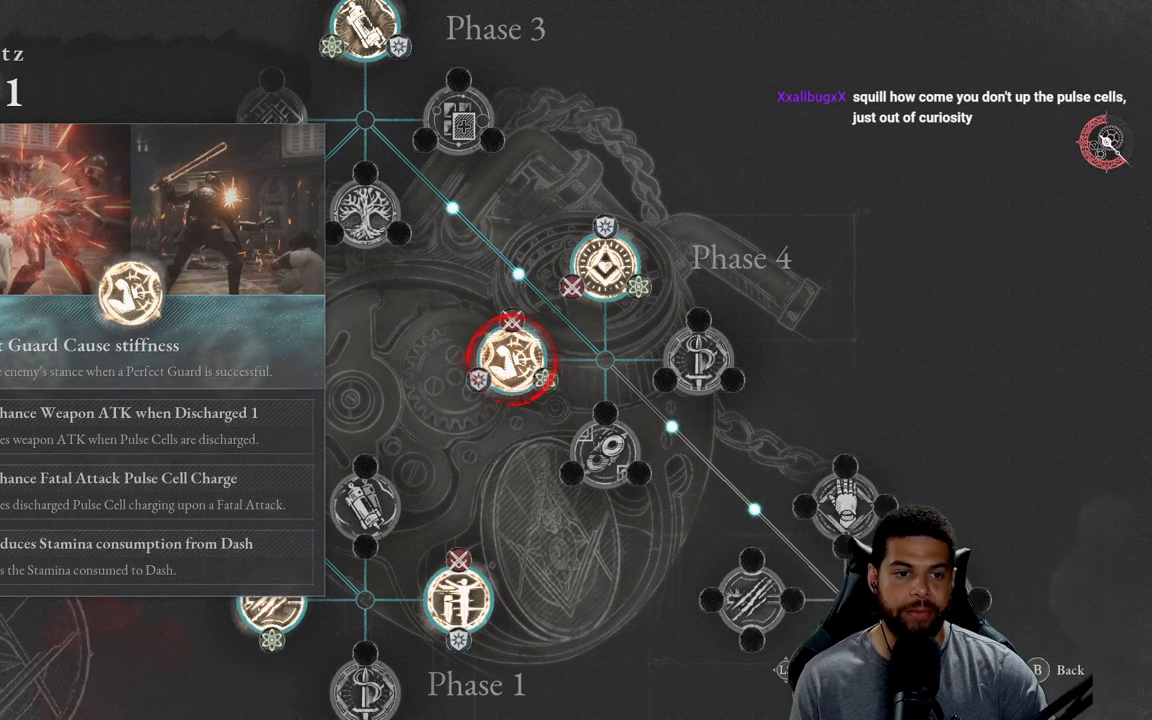
{"buttons": [], "left_stick": "center", "right_stick": "center", "events": [[50, "B", "down"], [150, "B", "up"]]}
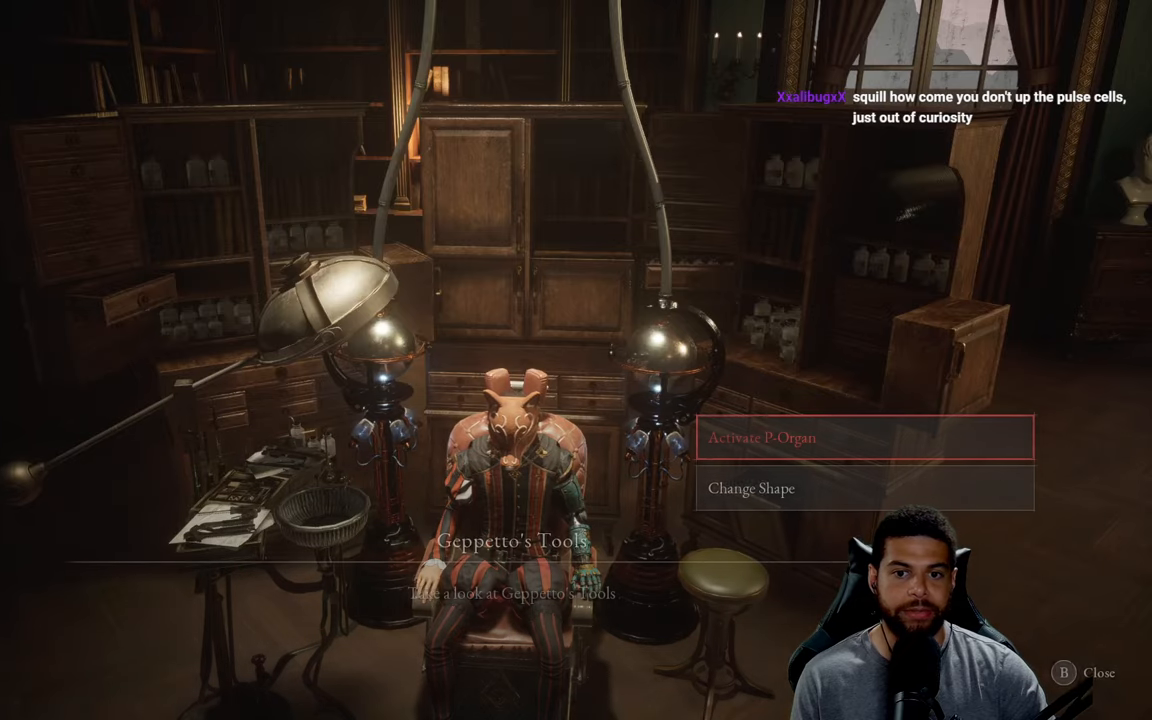
{"buttons": ["B"], "left_stick": "center", "right_stick": "center", "events": [[417, "B", "down"]]}
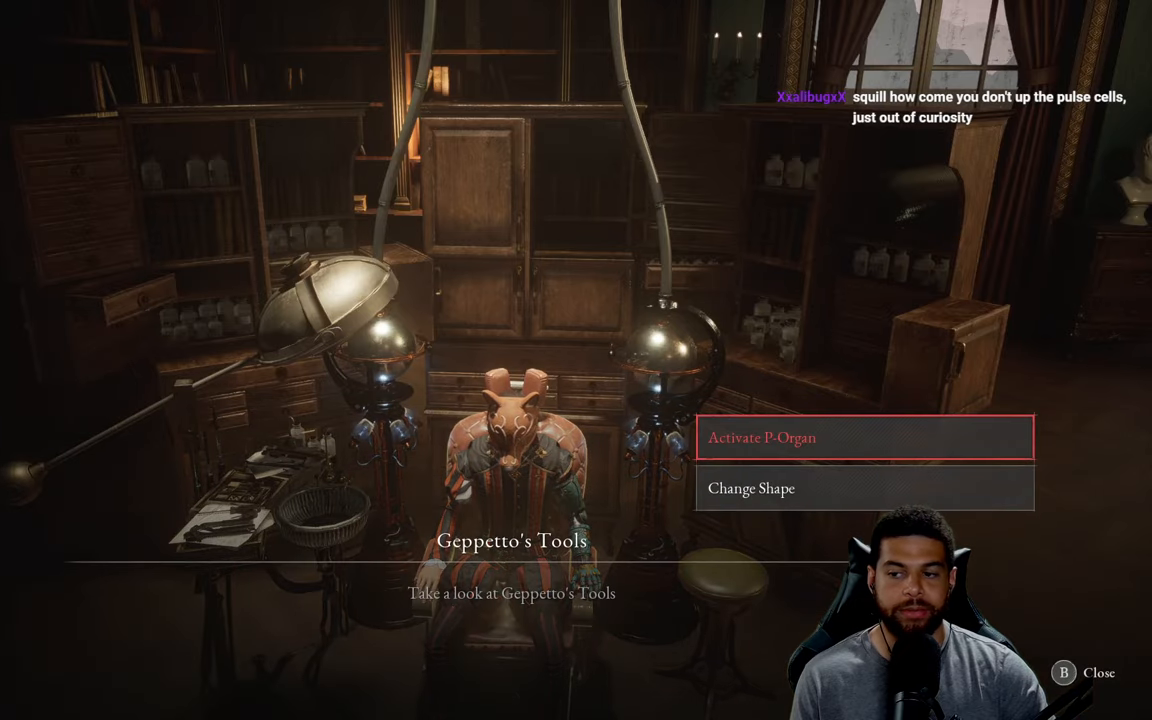
{"buttons": [], "left_stick": "down-left", "right_stick": "center", "events": [[17, "B", "up"], [134, "left_stick", "down"], [250, "B", "down"], [400, "left_stick", "down-left"], [500, "B", "up"]]}
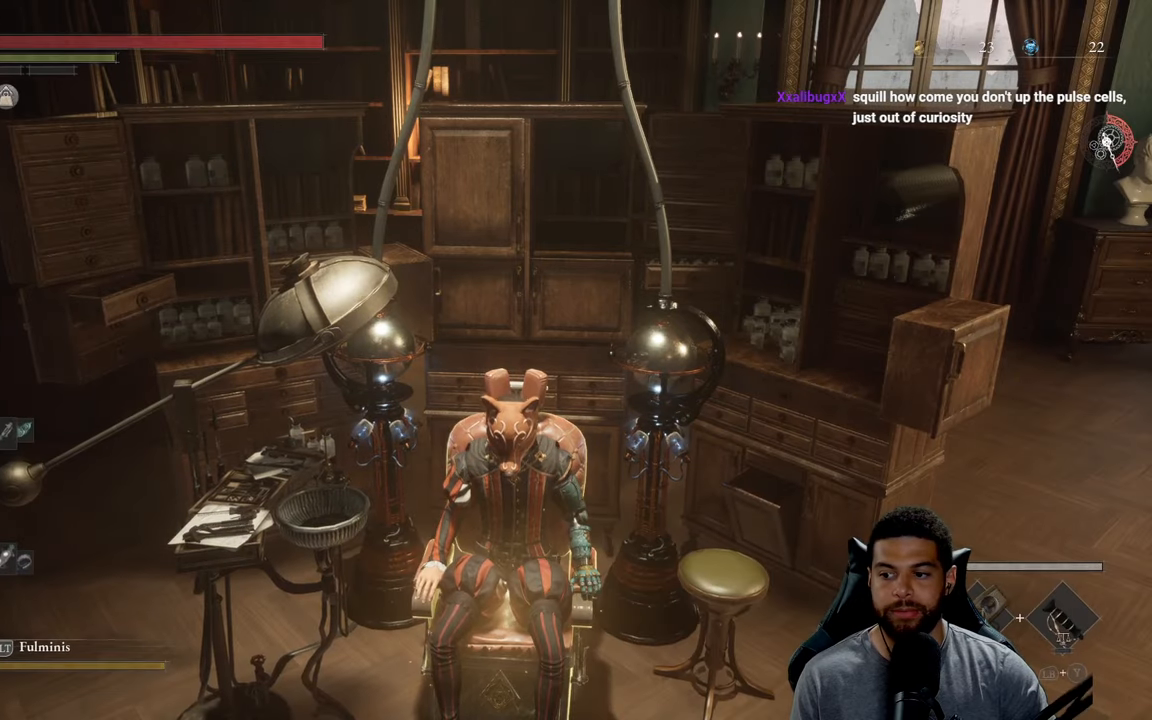
{"buttons": ["B"], "left_stick": "down-left", "right_stick": "left", "events": [[100, "B", "down"], [400, "right_stick", "left"]]}
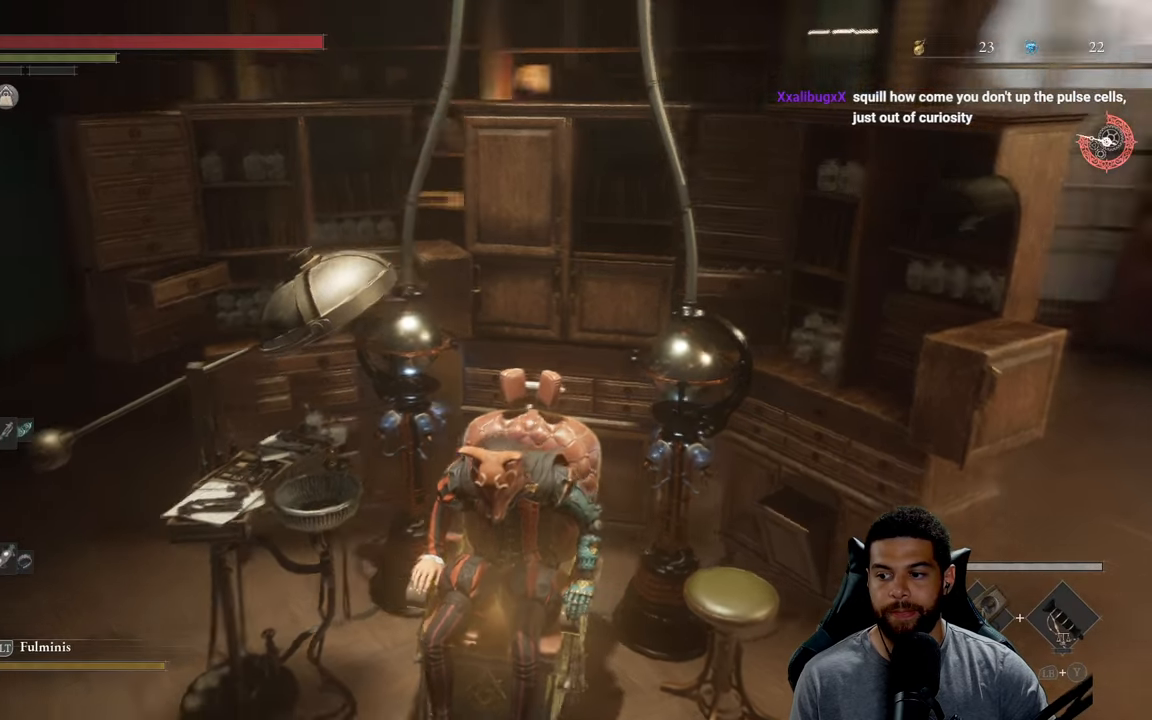
{"buttons": ["B"], "left_stick": "up", "right_stick": "center", "events": [[50, "left_stick", "center"], [234, "left_stick", "up"], [334, "right_stick", "center"]]}
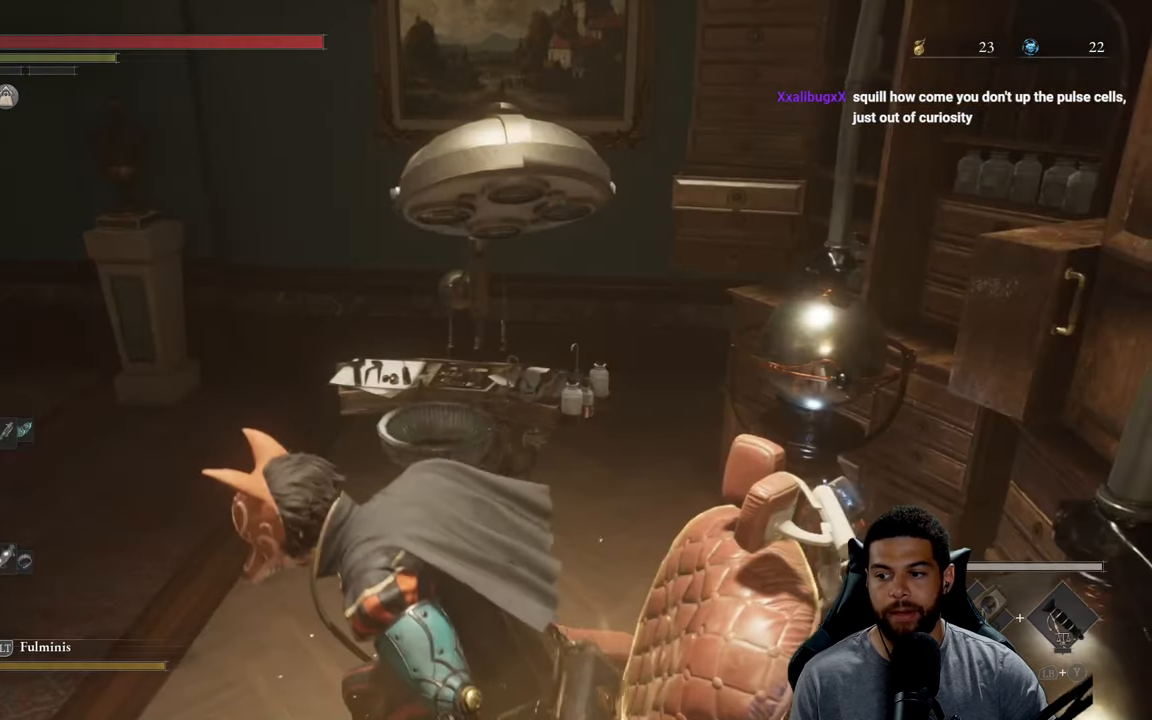
{"buttons": [], "left_stick": "up", "right_stick": "center", "events": [[134, "right_stick", "left"], [267, "right_stick", "center"], [484, "B", "up"]]}
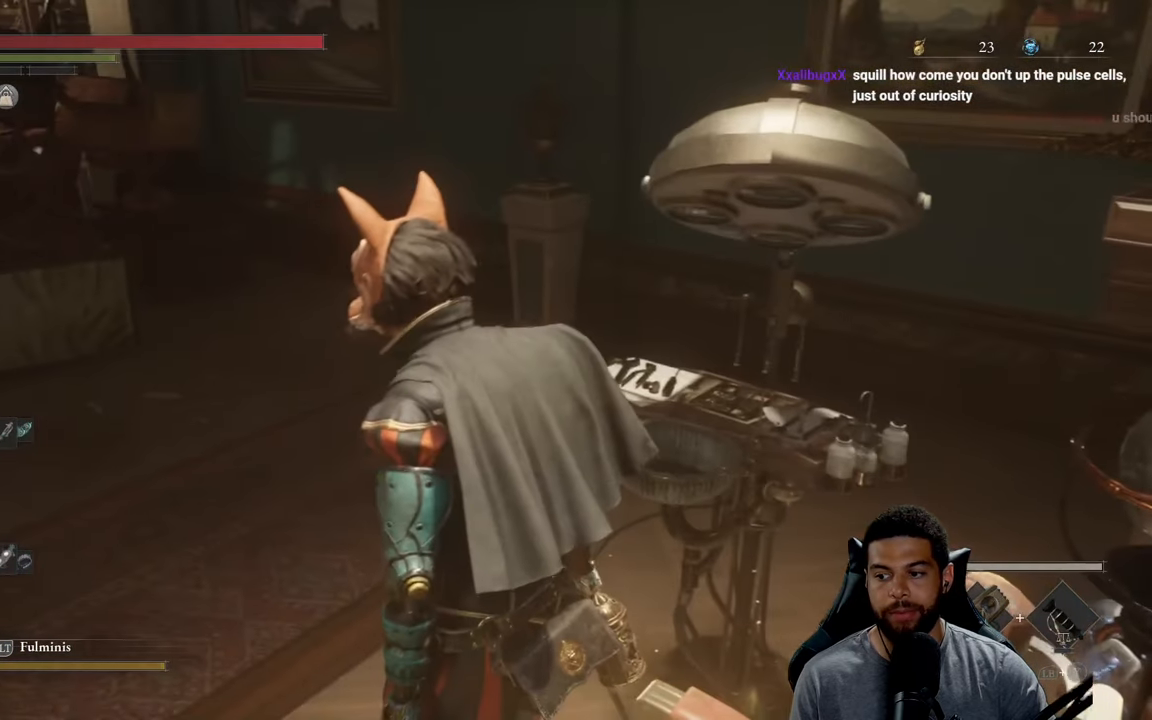
{"buttons": ["B"], "left_stick": "up", "right_stick": "center", "events": [[150, "right_stick", "left"], [184, "left_stick", "up-right"], [267, "right_stick", "center"], [350, "left_stick", "up"], [400, "B", "down"]]}
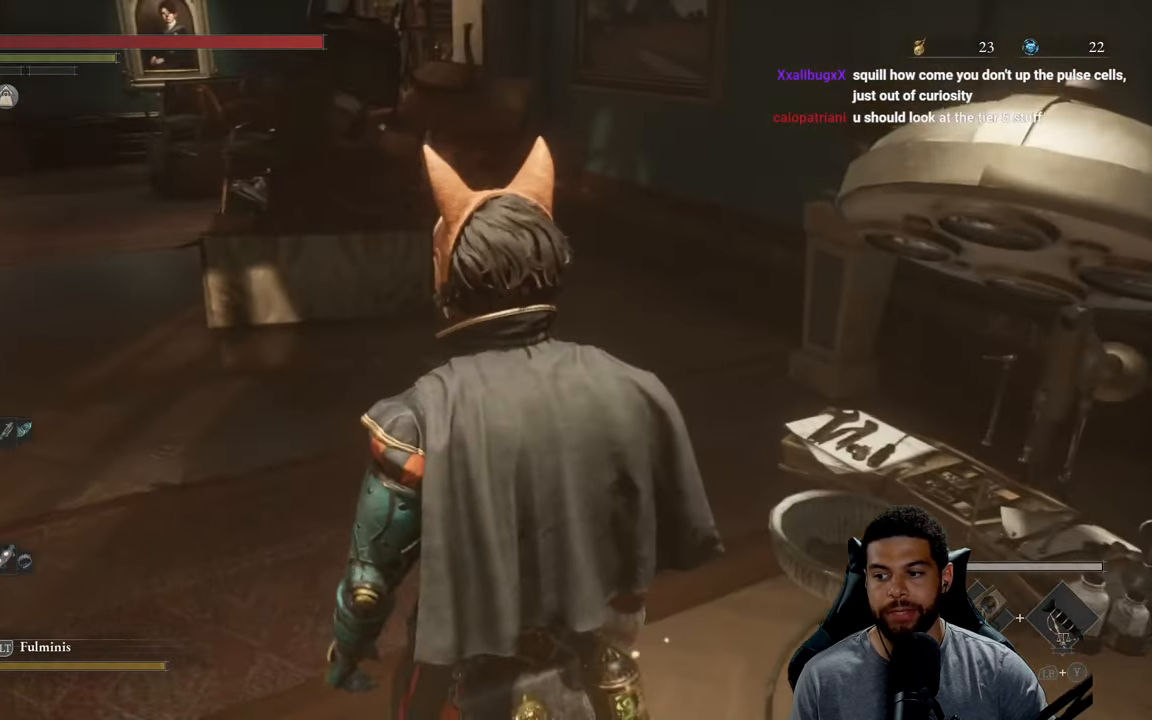
{"buttons": ["B"], "left_stick": "up", "right_stick": "center", "events": [[284, "left_stick", "up-left"], [334, "right_stick", "left"], [434, "right_stick", "center"], [467, "left_stick", "up"]]}
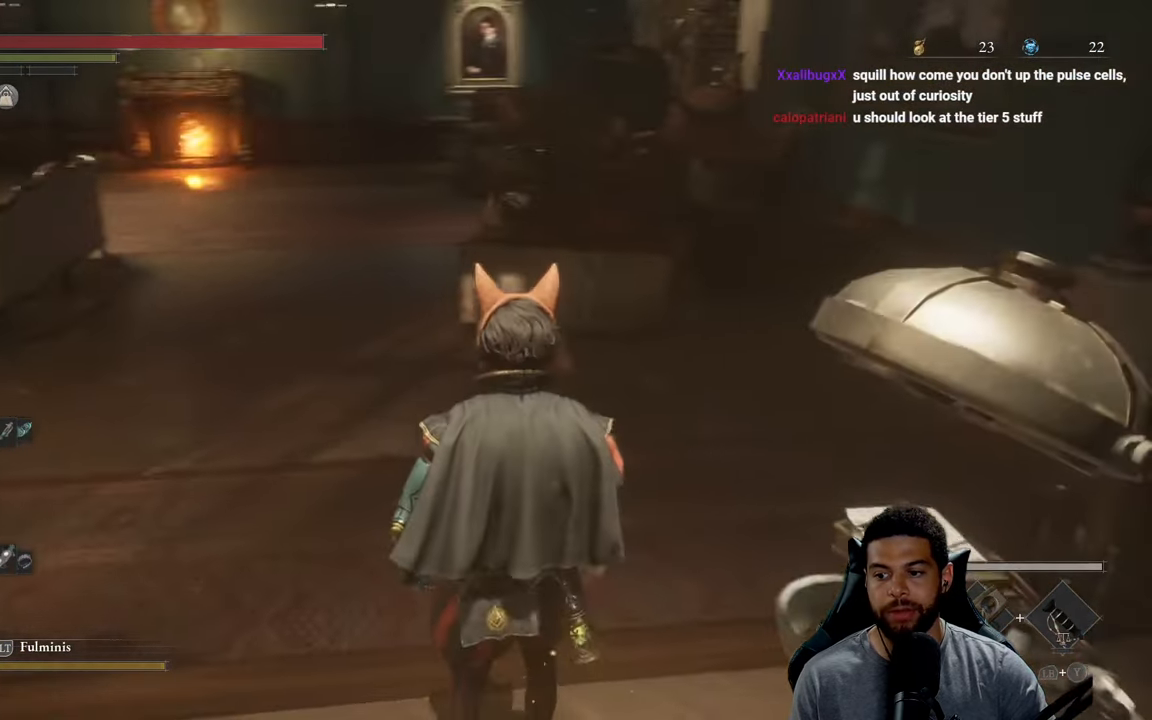
{"buttons": ["B"], "left_stick": "up-left", "right_stick": "center", "events": [[333, "right_stick", "right"], [366, "left_stick", "up-left"], [450, "right_stick", "center"]]}
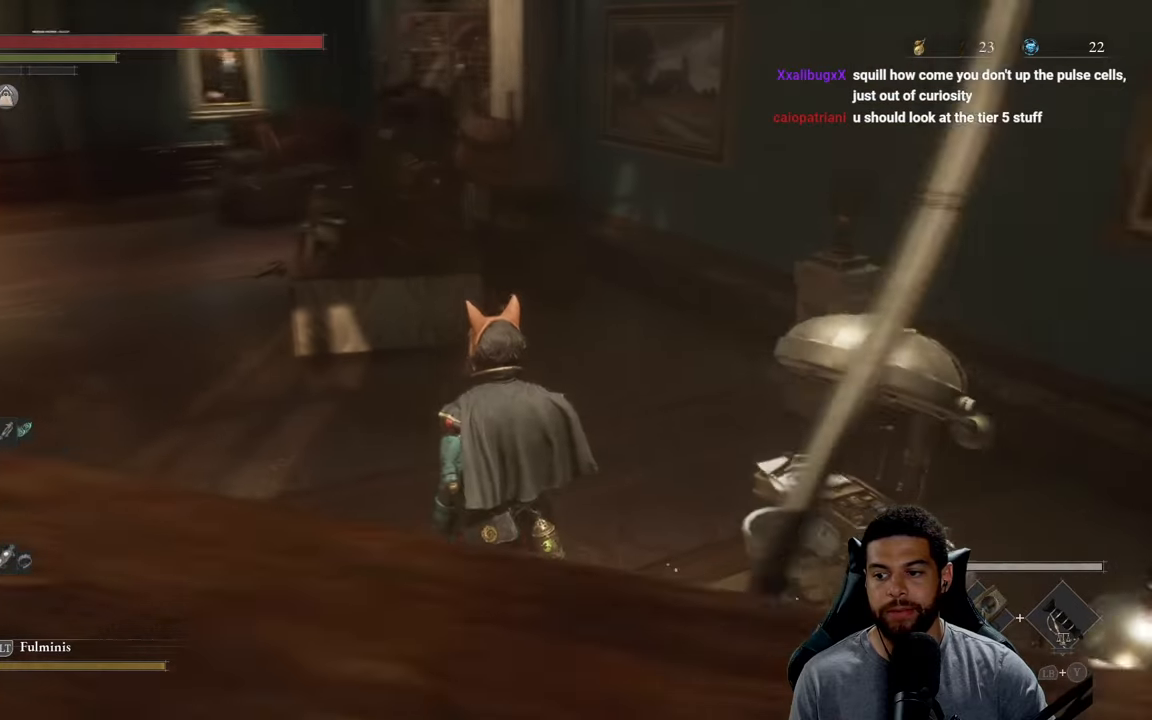
{"buttons": ["B"], "left_stick": "up", "right_stick": "center", "events": [[316, "right_stick", "left"], [416, "left_stick", "up"], [416, "right_stick", "center"]]}
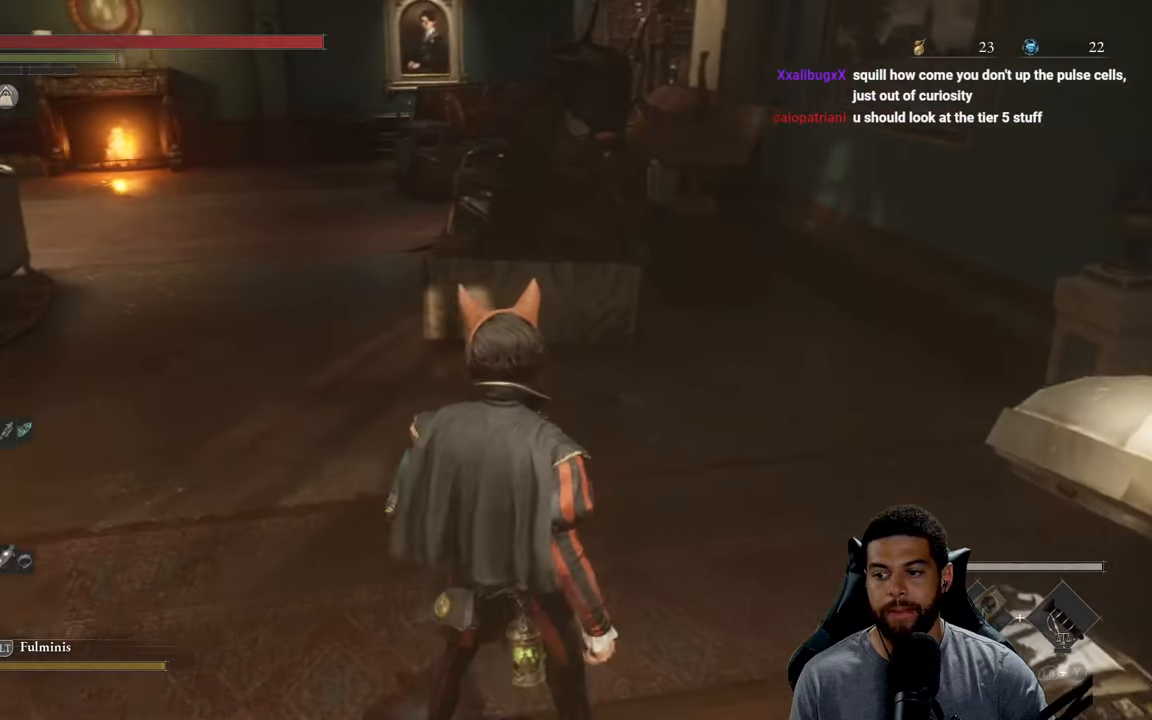
{"buttons": ["B"], "left_stick": "up", "right_stick": "center", "events": [[250, "B", "up"], [266, "left_stick", "up-left"], [383, "B", "down"], [383, "left_stick", "up"]]}
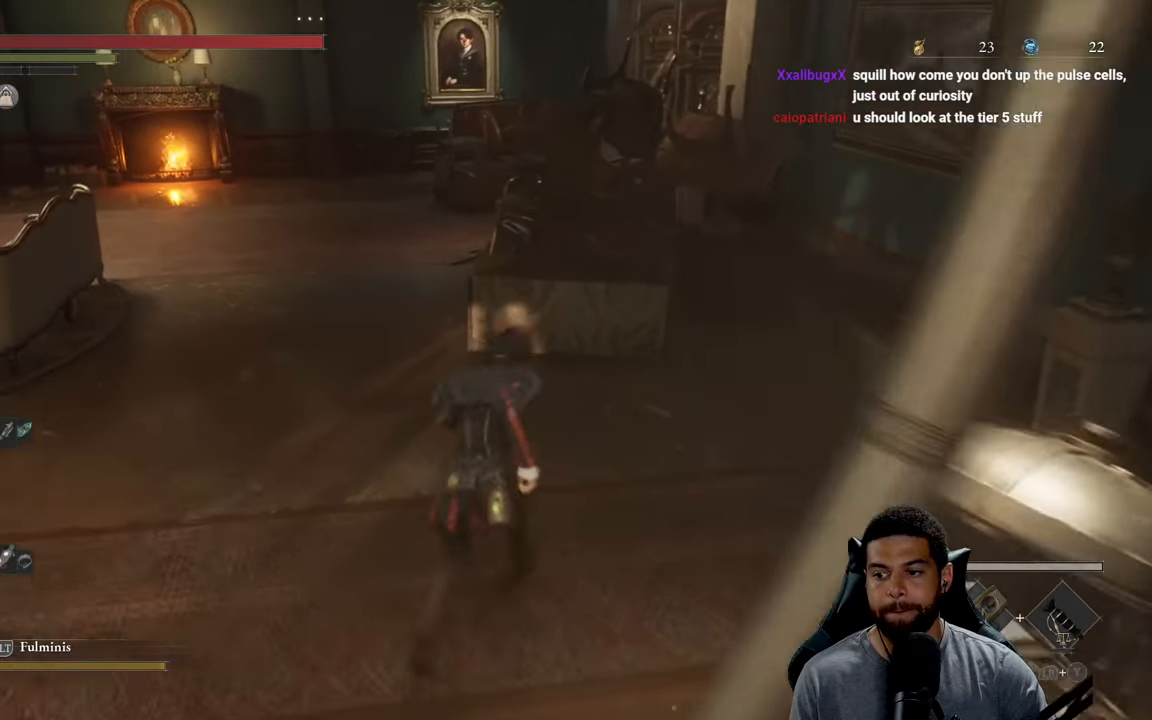
{"buttons": ["B"], "left_stick": "left", "right_stick": "center", "events": [[216, "left_stick", "up-left"], [400, "left_stick", "left"]]}
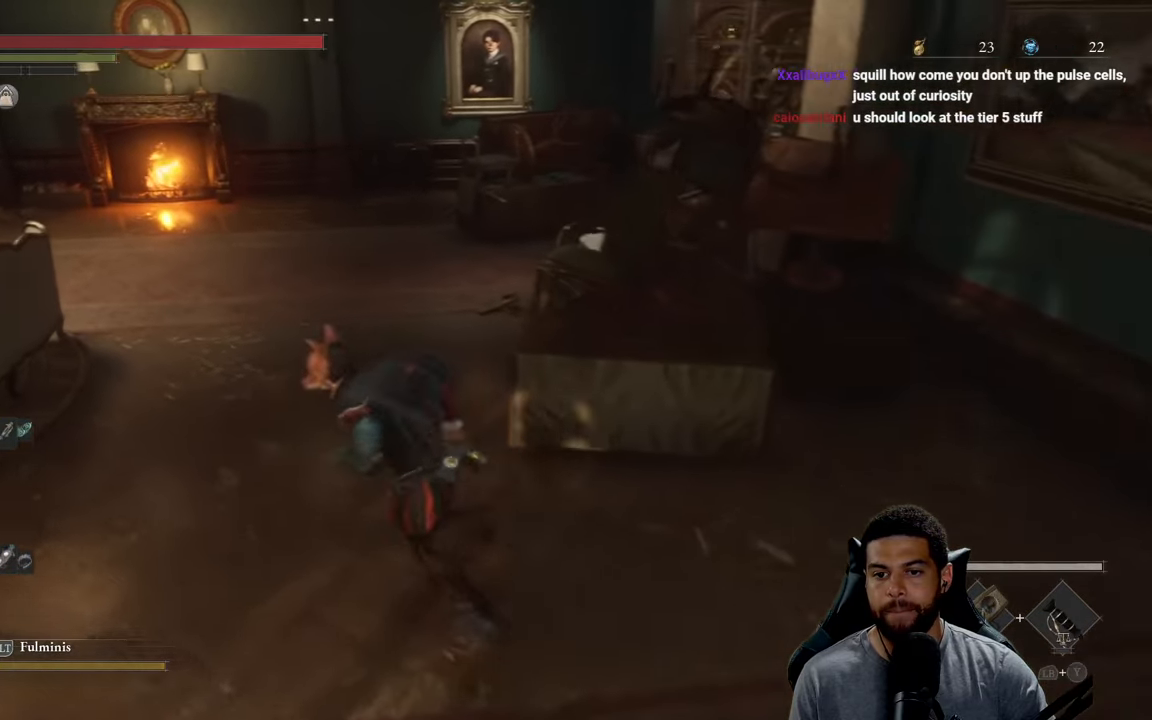
{"buttons": ["B"], "left_stick": "up", "right_stick": "right", "events": [[83, "right_stick", "right"], [150, "left_stick", "down"], [266, "left_stick", "right"], [433, "left_stick", "up"]]}
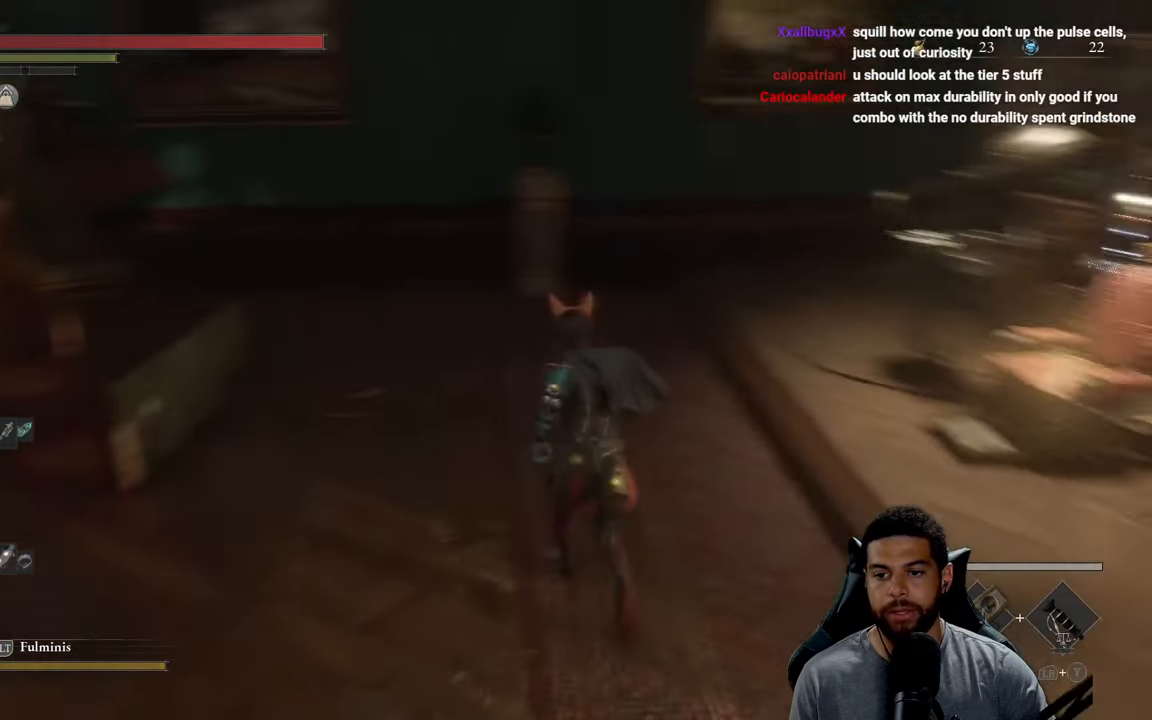
{"buttons": [], "left_stick": "up", "right_stick": "center", "events": [[66, "left_stick", "up-right"], [233, "right_stick", "center"], [250, "left_stick", "up"], [300, "B", "up"]]}
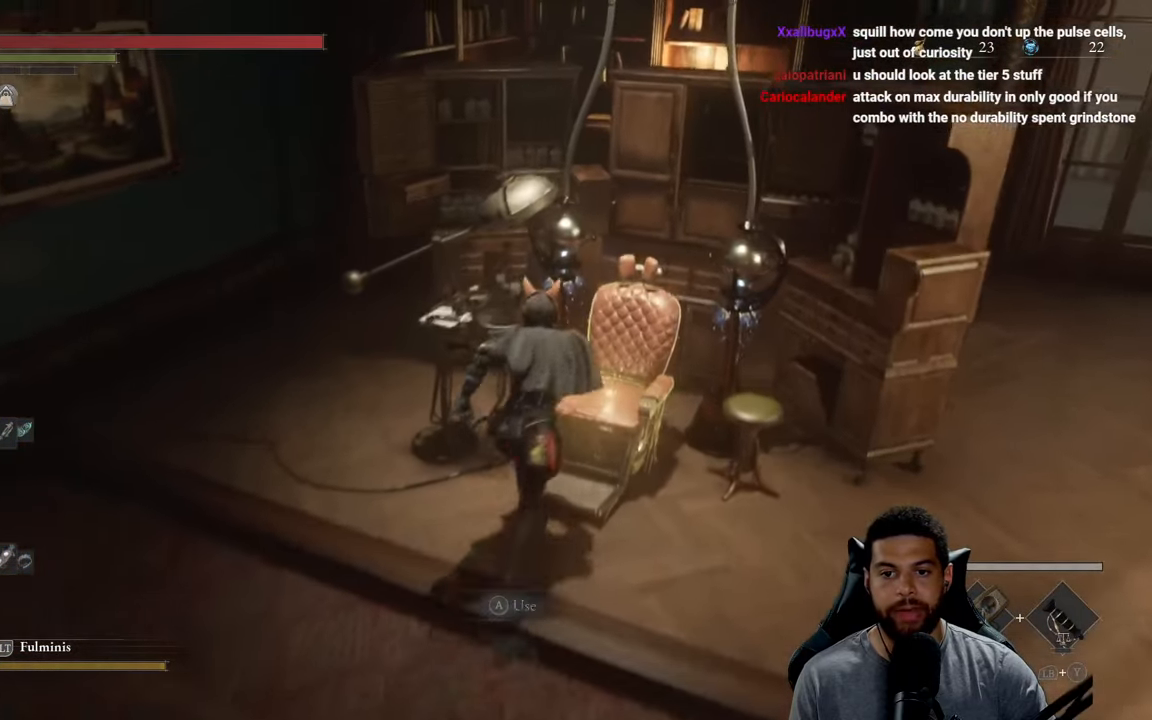
{"buttons": [], "left_stick": "left", "right_stick": "right", "events": [[33, "A", "down"], [66, "left_stick", "center"], [116, "A", "up"], [466, "left_stick", "left"], [500, "right_stick", "right"]]}
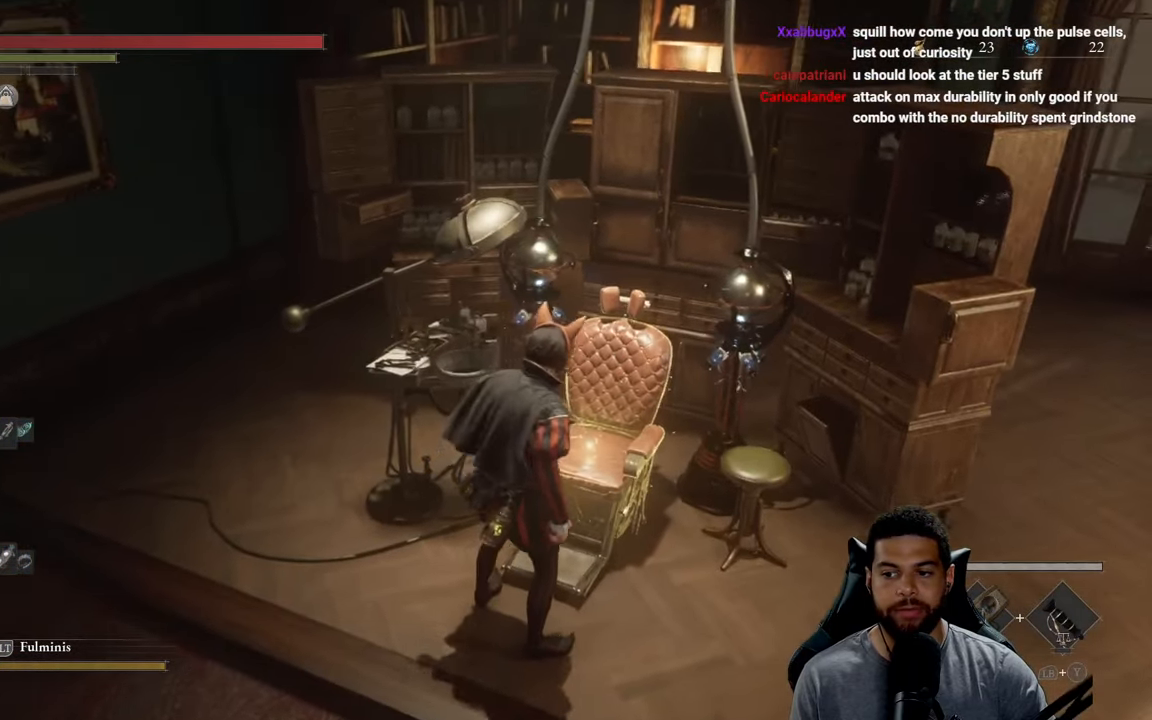
{"buttons": [], "left_stick": "center", "right_stick": "center", "events": [[66, "right_stick", "center"], [116, "left_stick", "center"]]}
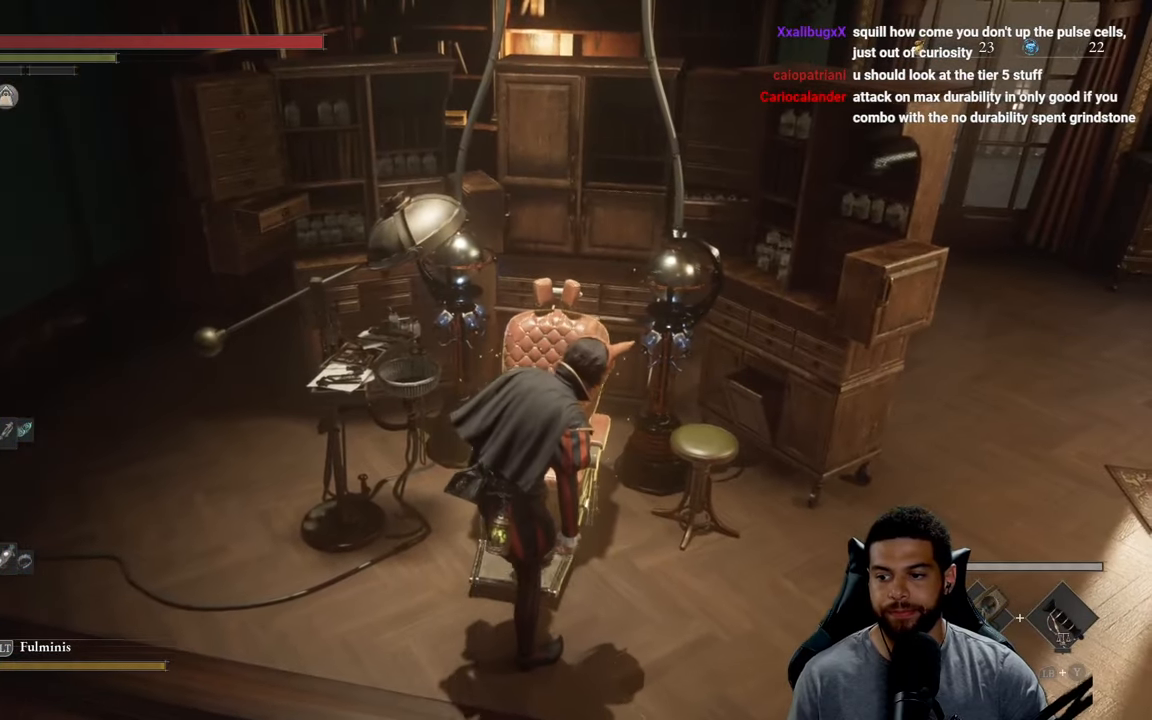
{"buttons": [], "left_stick": "center", "right_stick": "center", "events": []}